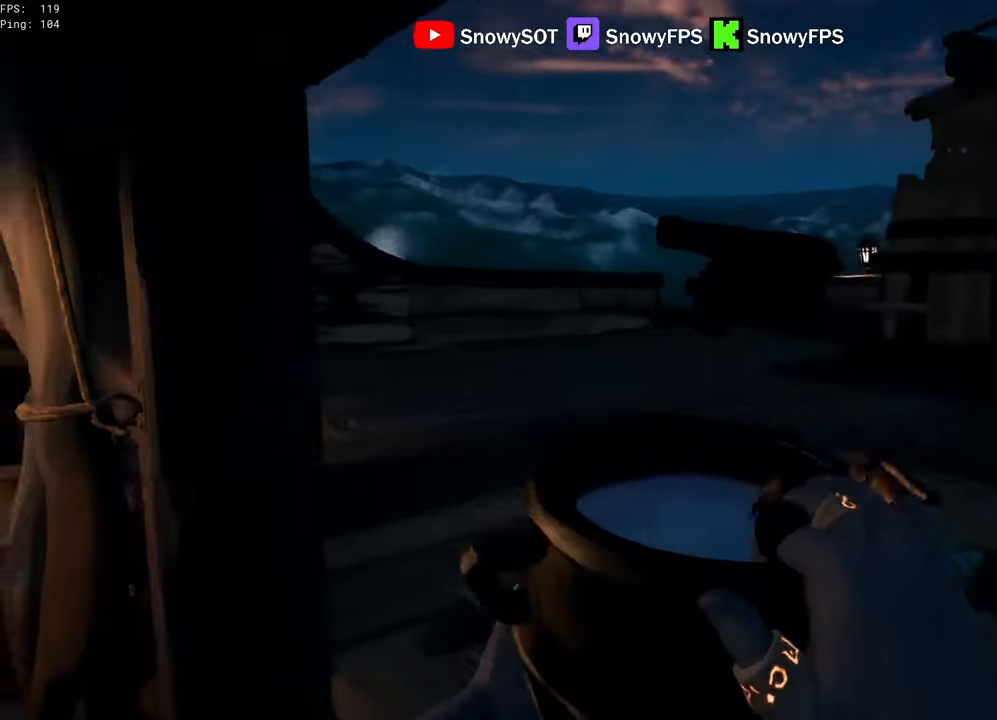
Gameplay with keyboard and mouse; each line is a JSON object with the keys and mouse buttons held at the frame after it. "events" lists presses ("down") and releases ("up") of "1", "2", "3", "4", "5", "a", "alt", "c", "caps_lock", "ctrl", "d", "e", "f", "g", "q", "r", "s", "shift", "space", "t", "tab", "v", "w", "x", "z", "mouse_left", "mouse_wheel" and "mouse_right" between this image and that frame as [ms after this image, input, new state], when the widget could be followed in between. "mouse_left", "mouse_wheel", "mouse_right" = the "left", "wheel", "right" buttons of the "mouse" list. No other keys are recorded. "wheel" means that the mouse wheel is clicked or scrolled. "mouse_move" is the direction in which the mouse moves at that frame (one of eight, or "still"), when it could be read.
{"keys": ["s"], "mouse": ["left"], "mouse_move": "still", "events": [[16, "a", "up"], [16, "mouse_left", "down"], [100, "d", "down"], [100, "mouse_left", "up"], [150, "d", "up"], [150, "mouse_left", "down"], [300, "mouse_left", "up"], [333, "mouse_left", "down"], [383, "w", "up"], [433, "mouse_left", "up"], [483, "mouse_left", "down"], [483, "s", "down"]]}
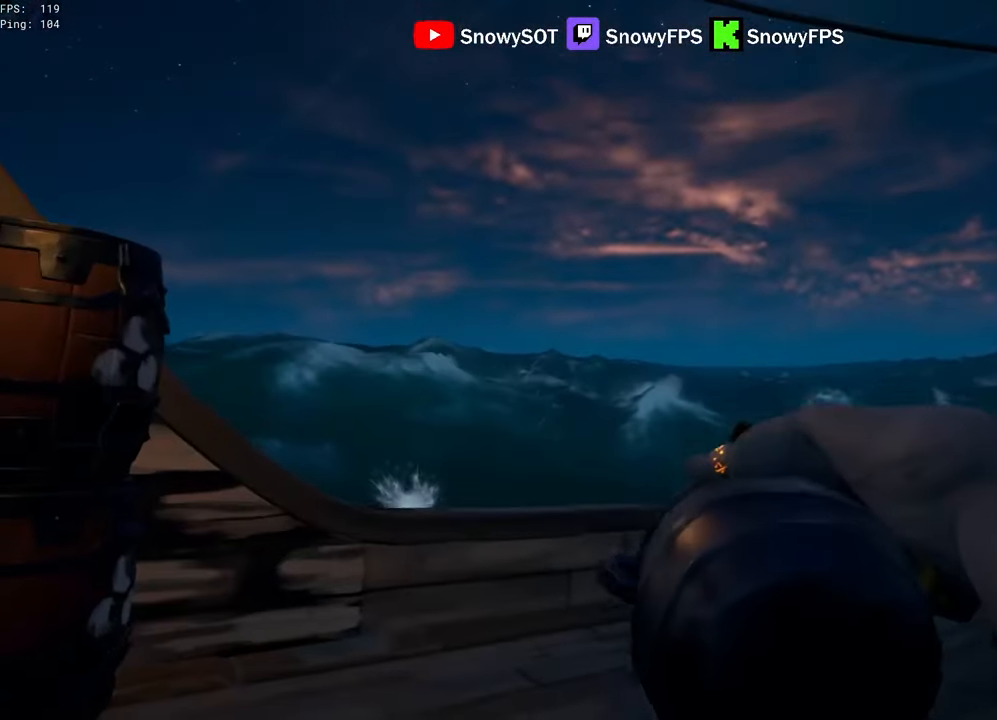
{"keys": ["w"], "mouse": ["left"], "mouse_move": "down-right", "events": [[116, "mouse_left", "up"], [166, "mouse_left", "down"], [266, "mouse_left", "up"], [316, "d", "down"], [316, "mouse_left", "down"], [350, "s", "up"], [450, "w", "down"], [500, "d", "up"]]}
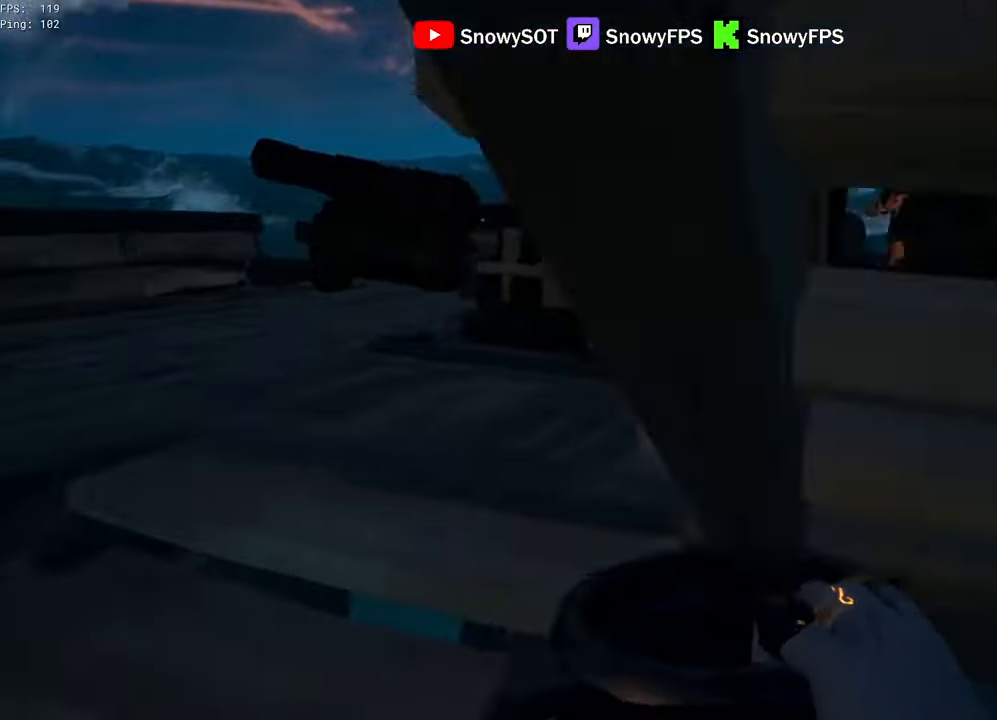
{"keys": ["a", "w"], "mouse": ["left"], "mouse_move": "still", "events": [[83, "mouse_left", "up"], [133, "mouse_left", "down"], [366, "a", "down"], [416, "mouse_left", "up"], [466, "mouse_left", "down"]]}
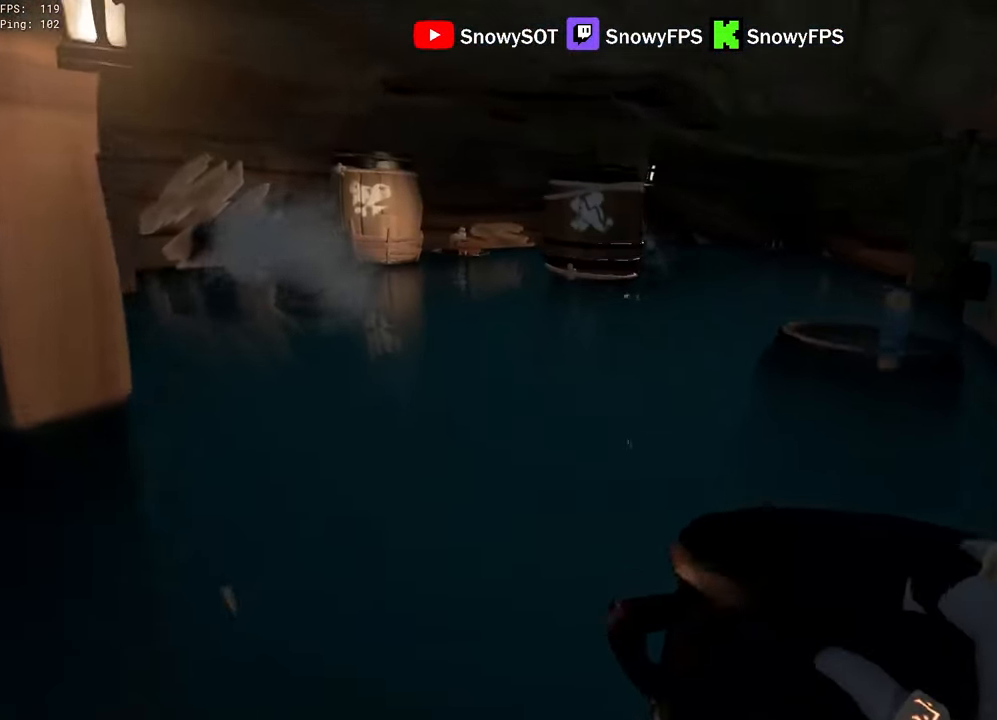
{"keys": ["w"], "mouse": ["left"], "mouse_move": "left", "events": [[50, "a", "up"], [250, "a", "down"], [250, "mouse_left", "up"], [300, "mouse_left", "down"], [383, "a", "up"]]}
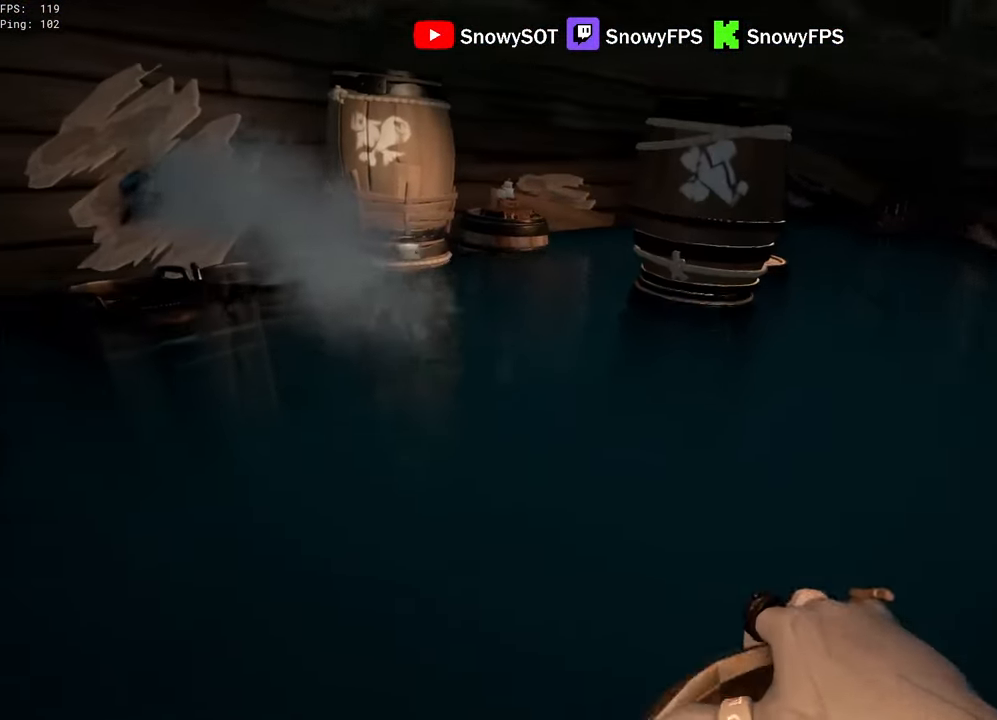
{"keys": [], "mouse": [], "mouse_move": "up-left", "events": [[66, "mouse_left", "up"], [66, "space", "down"], [166, "5", "down"], [166, "space", "up"], [216, "5", "up"], [500, "w", "up"]]}
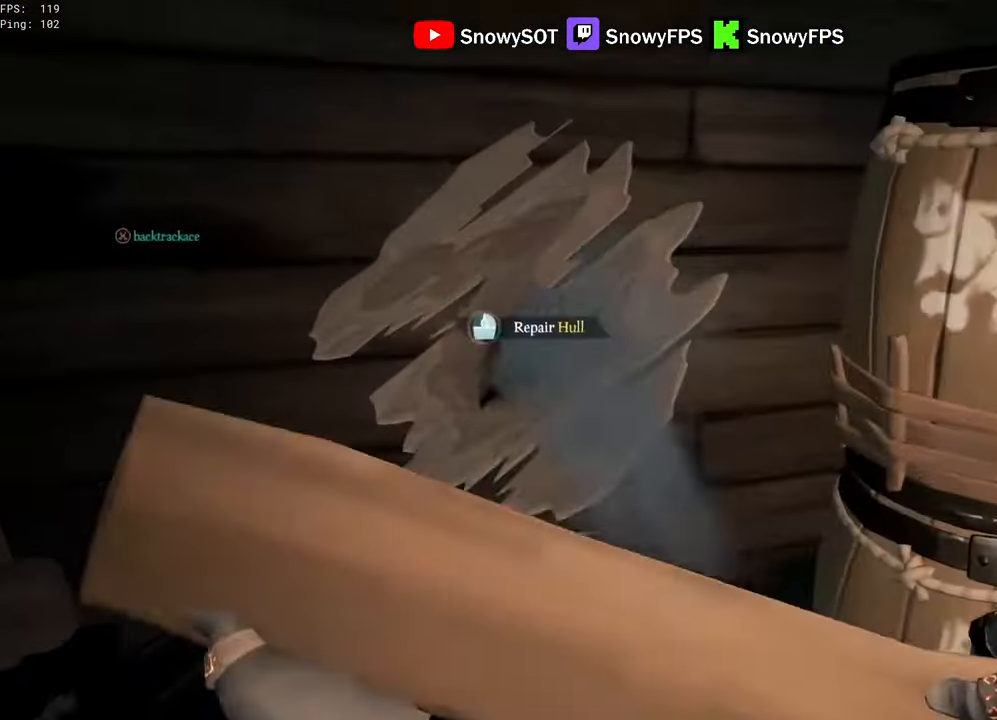
{"keys": ["q"], "mouse": [], "mouse_move": "still", "events": [[33, "mouse_left", "down"], [133, "mouse_left", "up"], [183, "q", "down"]]}
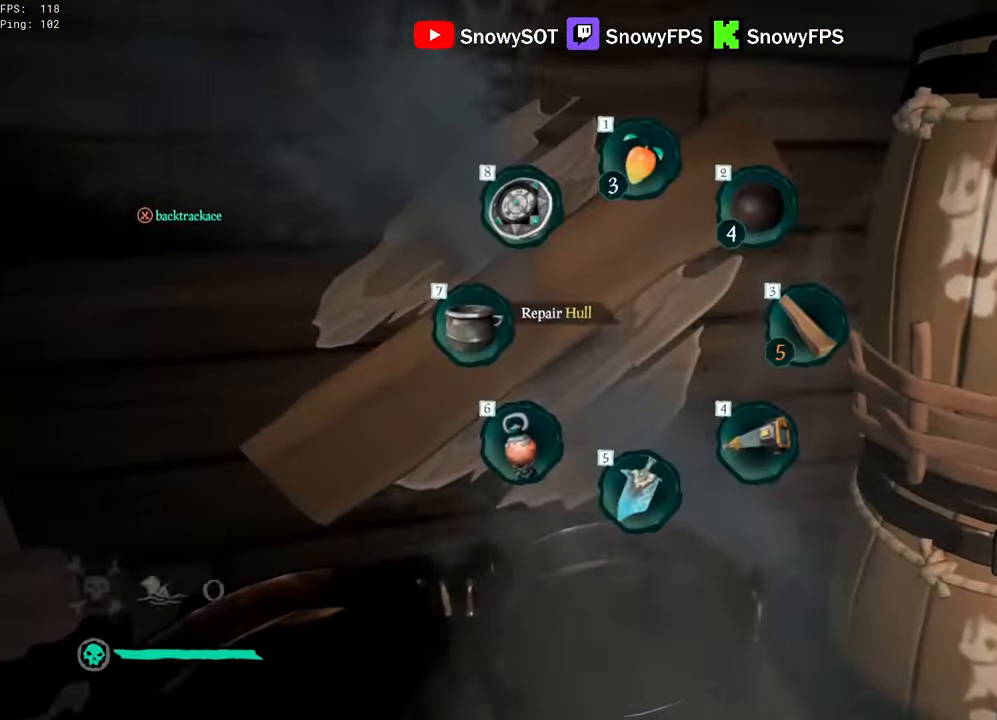
{"keys": [], "mouse": [], "mouse_move": "still", "events": [[16, "q", "up"], [200, "a", "down"], [200, "s", "down"], [300, "a", "up"], [300, "s", "up"]]}
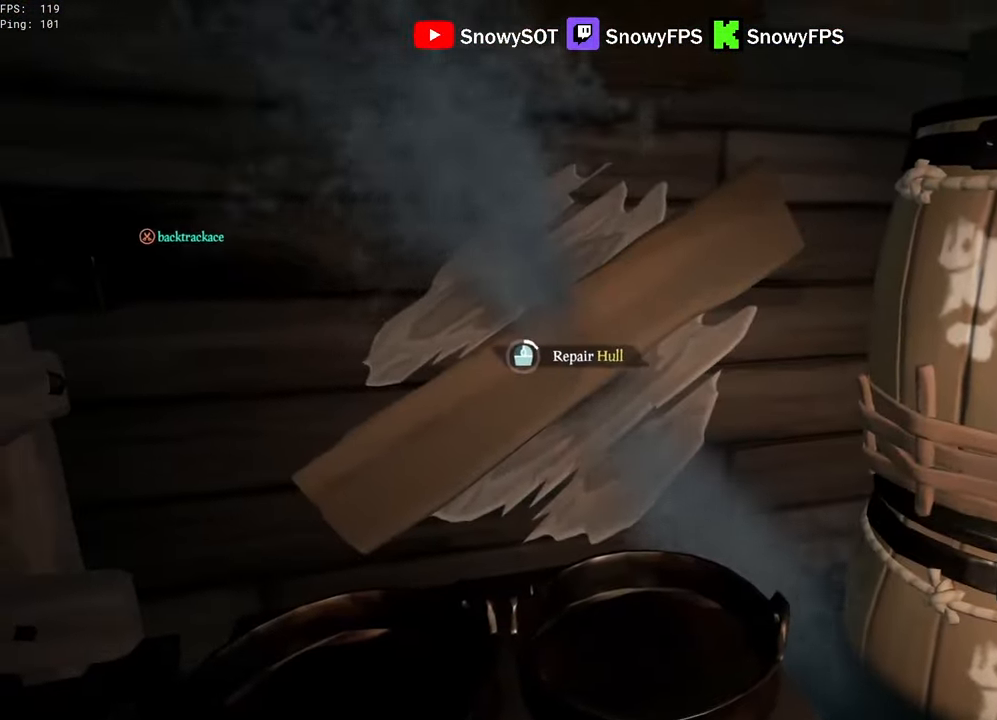
{"keys": [], "mouse": [], "mouse_move": "still", "events": []}
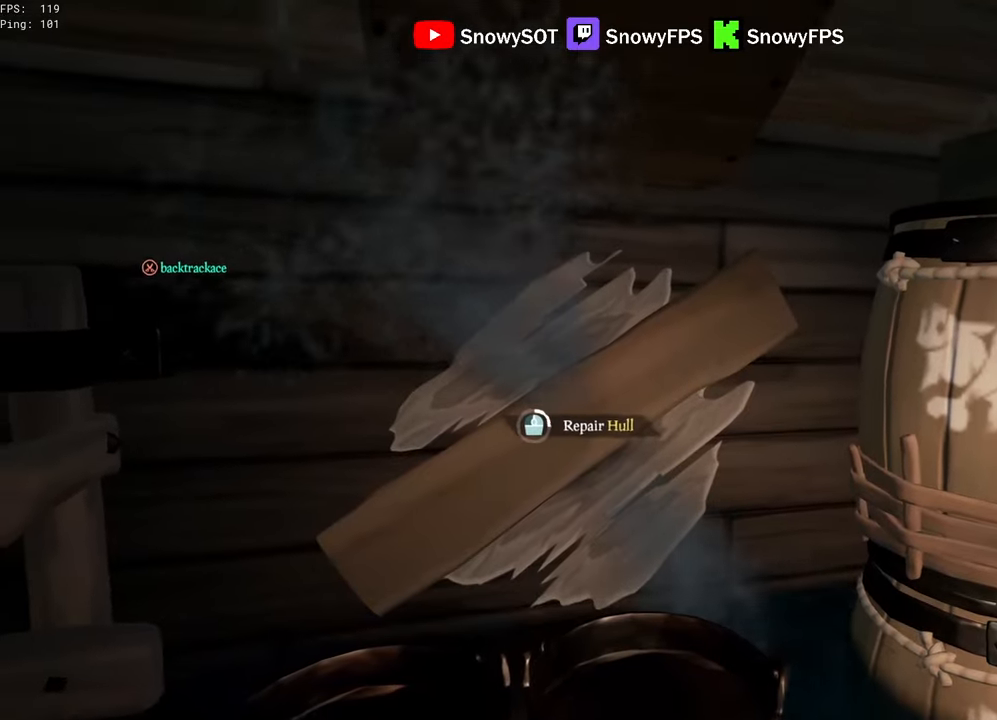
{"keys": [], "mouse": [], "mouse_move": "still", "events": []}
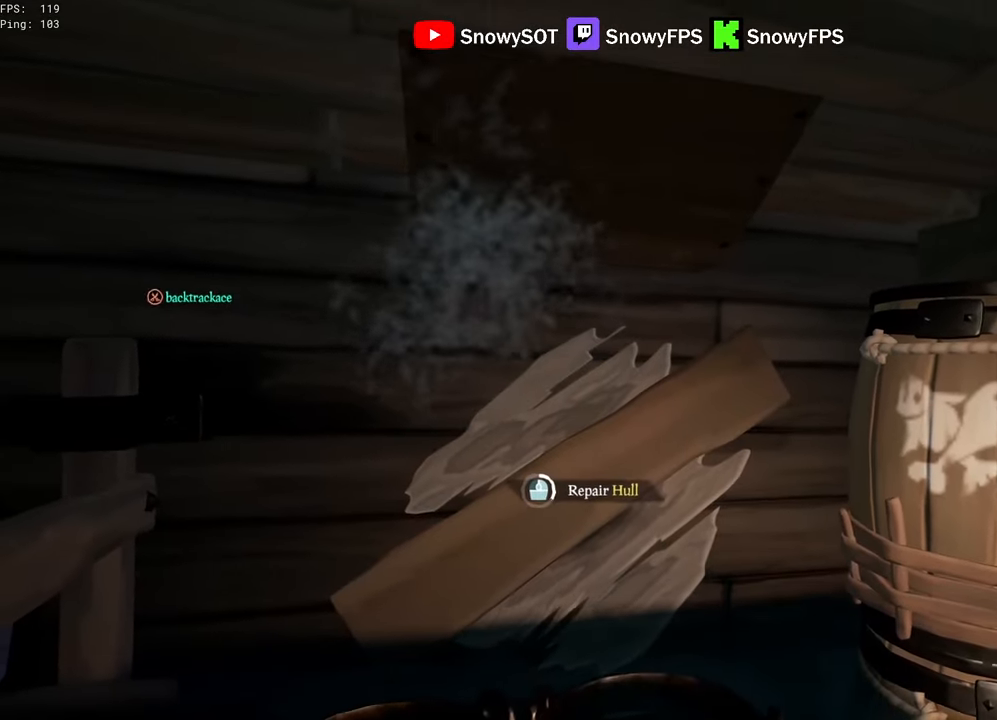
{"keys": [], "mouse": [], "mouse_move": "still", "events": []}
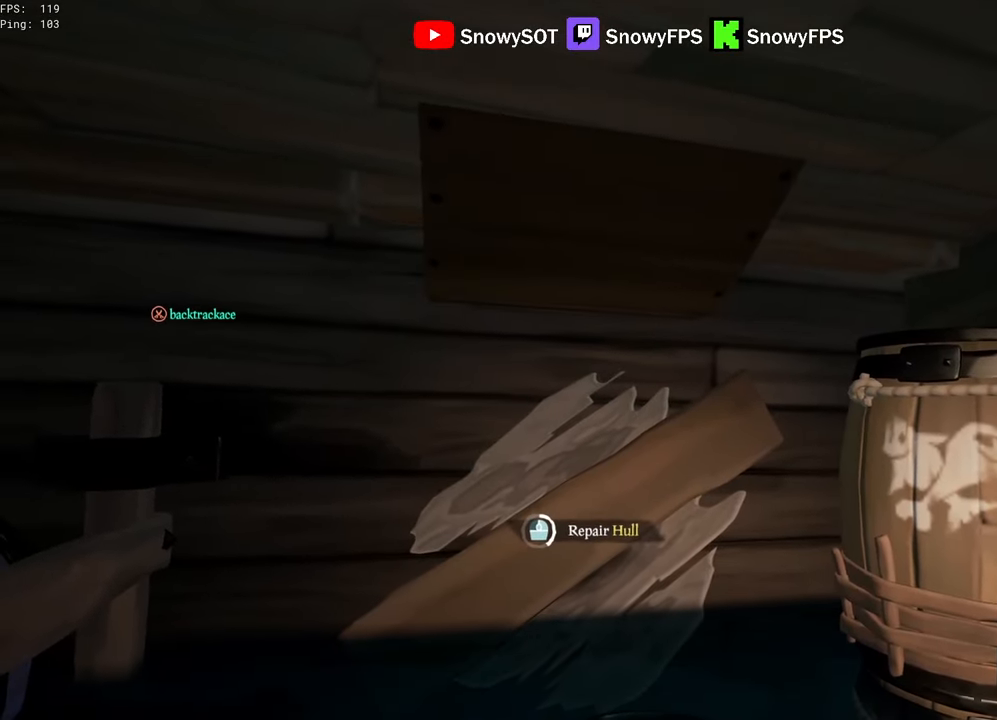
{"keys": [], "mouse": [], "mouse_move": "still", "events": []}
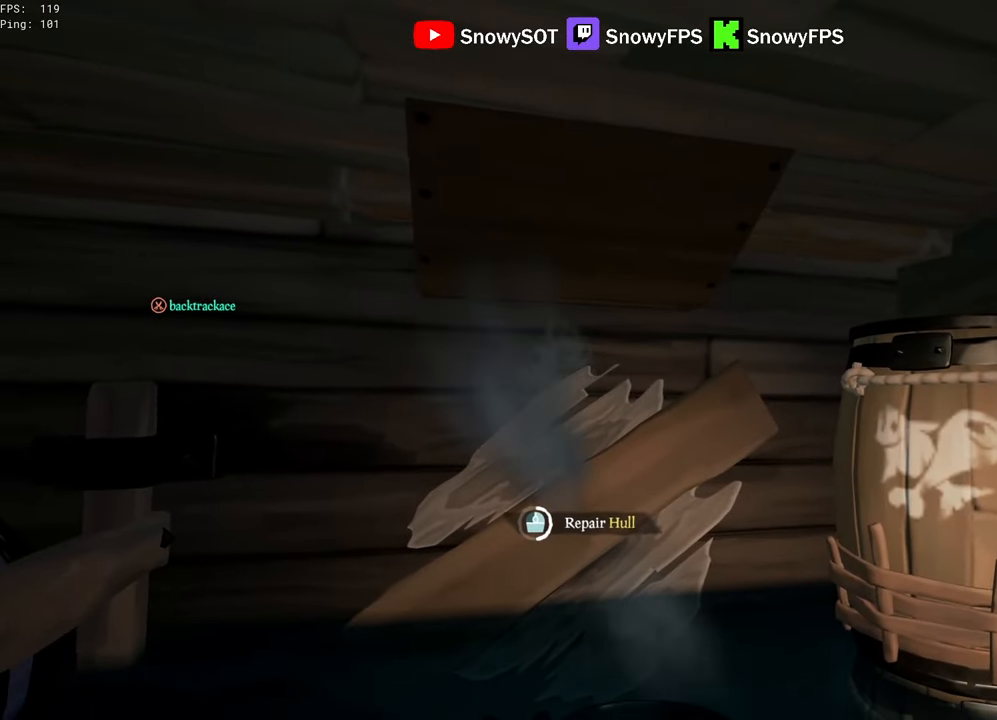
{"keys": [], "mouse": [], "mouse_move": "still", "events": []}
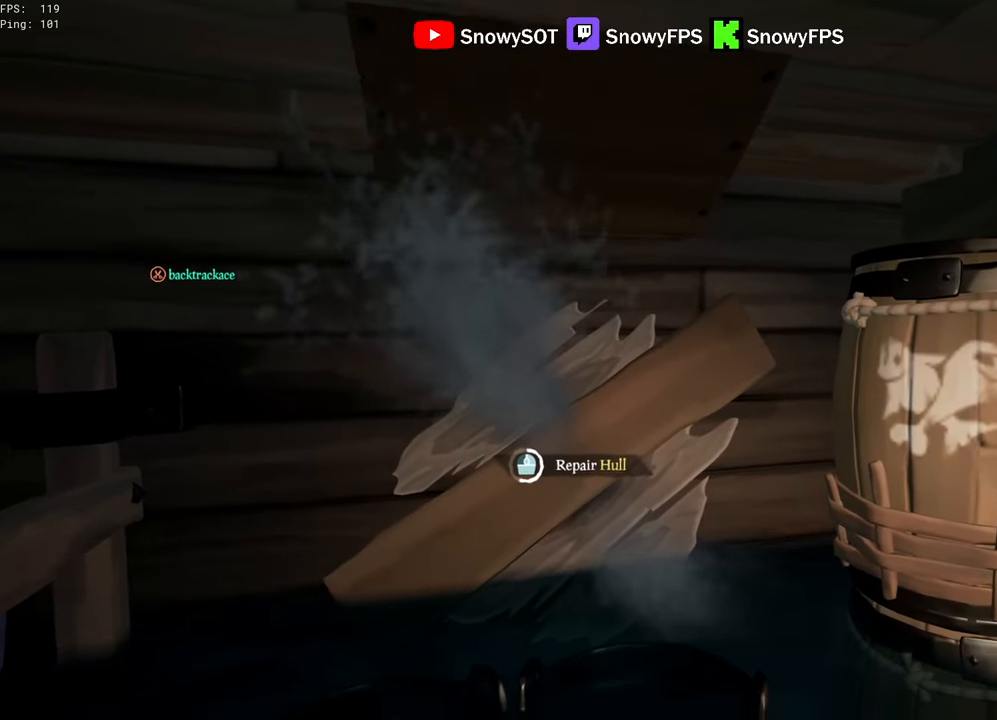
{"keys": [], "mouse": [], "mouse_move": "still", "events": []}
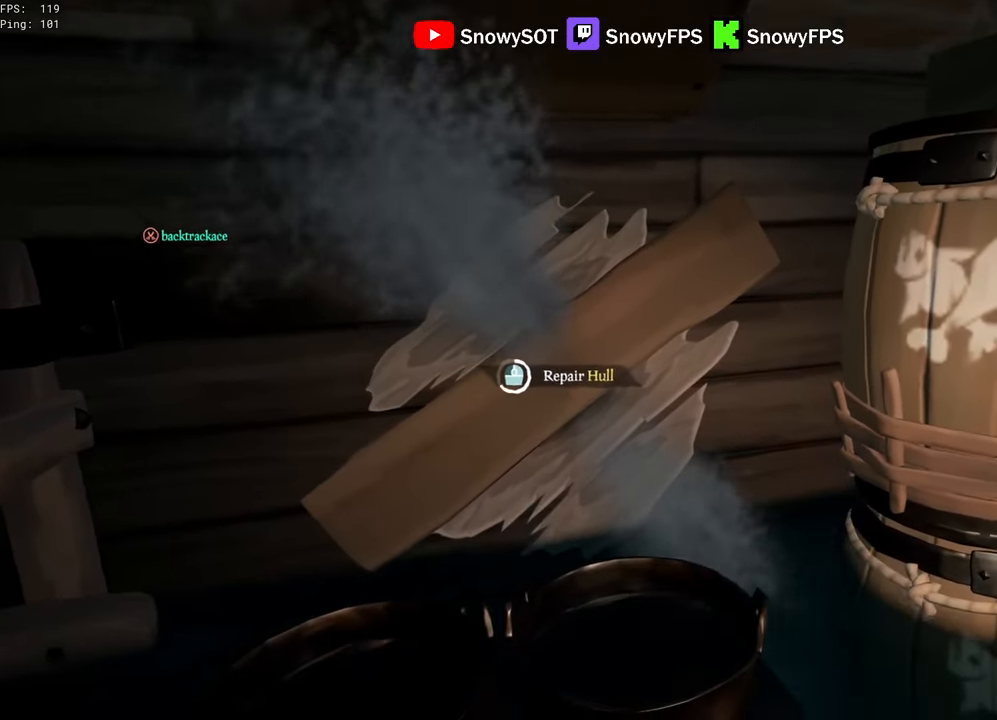
{"keys": [], "mouse": [], "mouse_move": "still", "events": []}
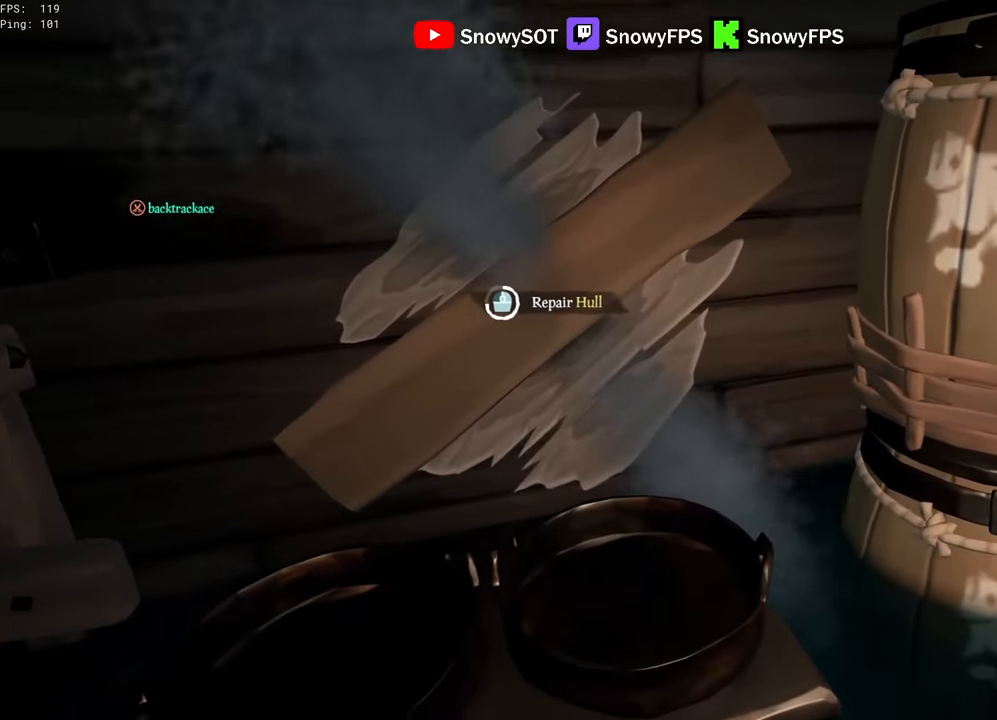
{"keys": [], "mouse": [], "mouse_move": "still", "events": []}
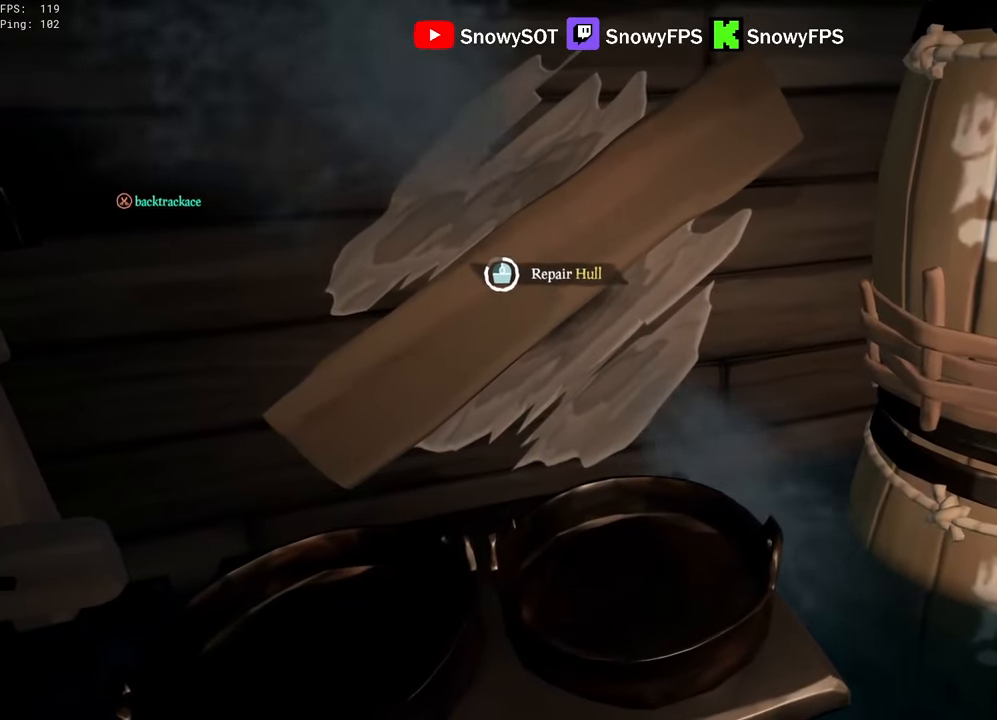
{"keys": [], "mouse": [], "mouse_move": "still", "events": []}
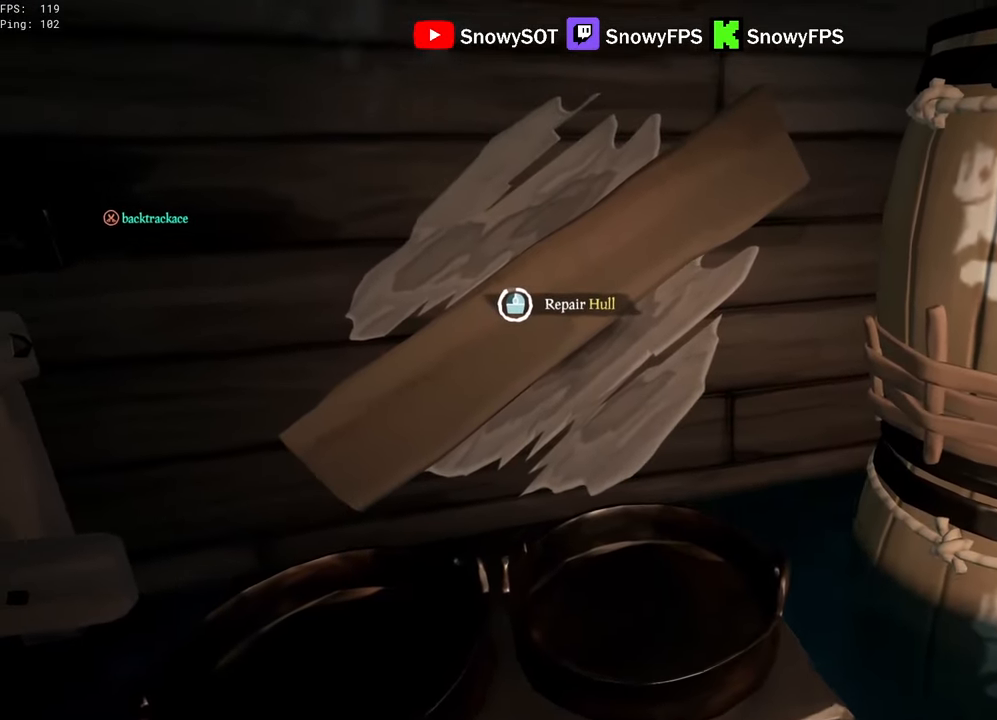
{"keys": [], "mouse": [], "mouse_move": "still", "events": []}
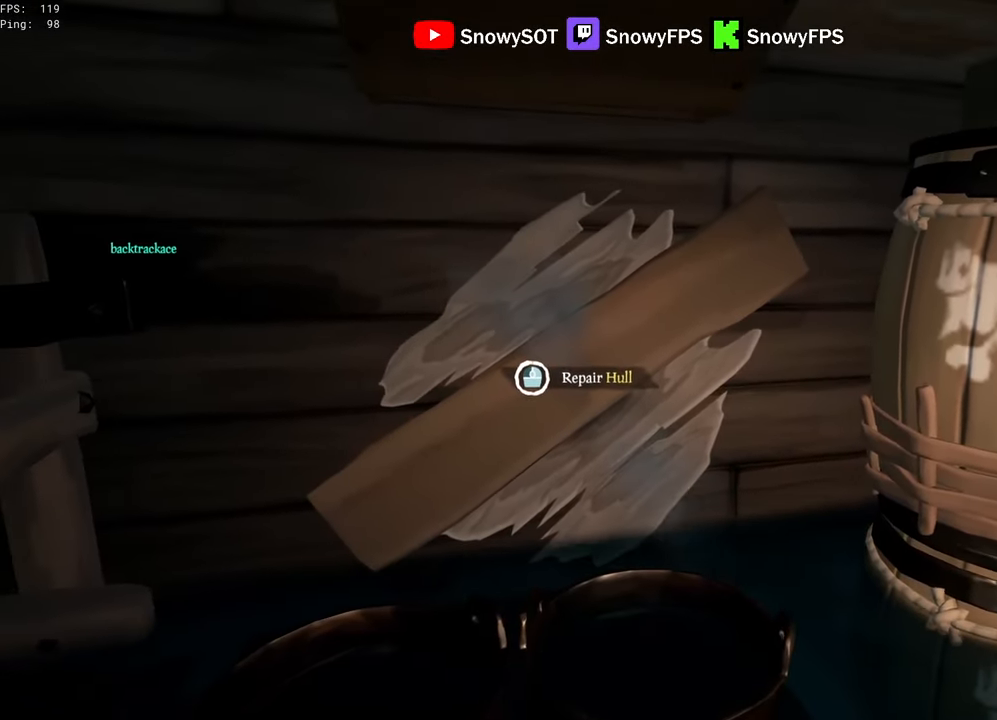
{"keys": ["shift", "w"], "mouse": [], "mouse_move": "still", "events": [[83, "d", "down"], [133, "w", "down"], [316, "d", "up"], [366, "shift", "down"]]}
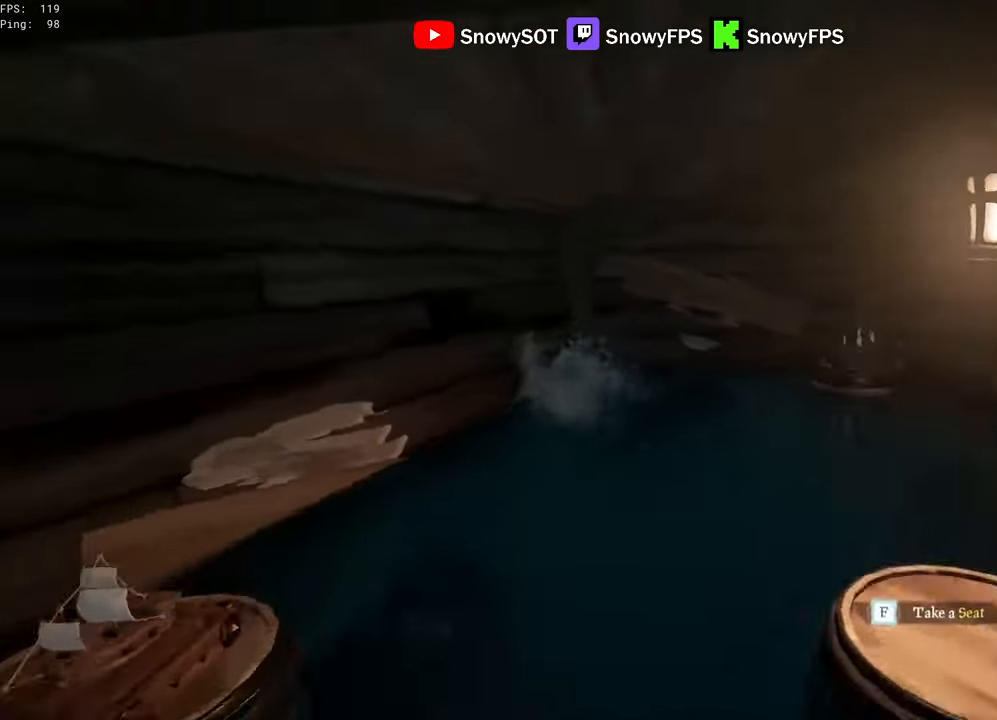
{"keys": ["d", "w"], "mouse": [], "mouse_move": "still", "events": [[16, "space", "down"], [100, "space", "up"], [150, "shift", "up"], [250, "d", "down"], [333, "d", "up"], [483, "d", "down"]]}
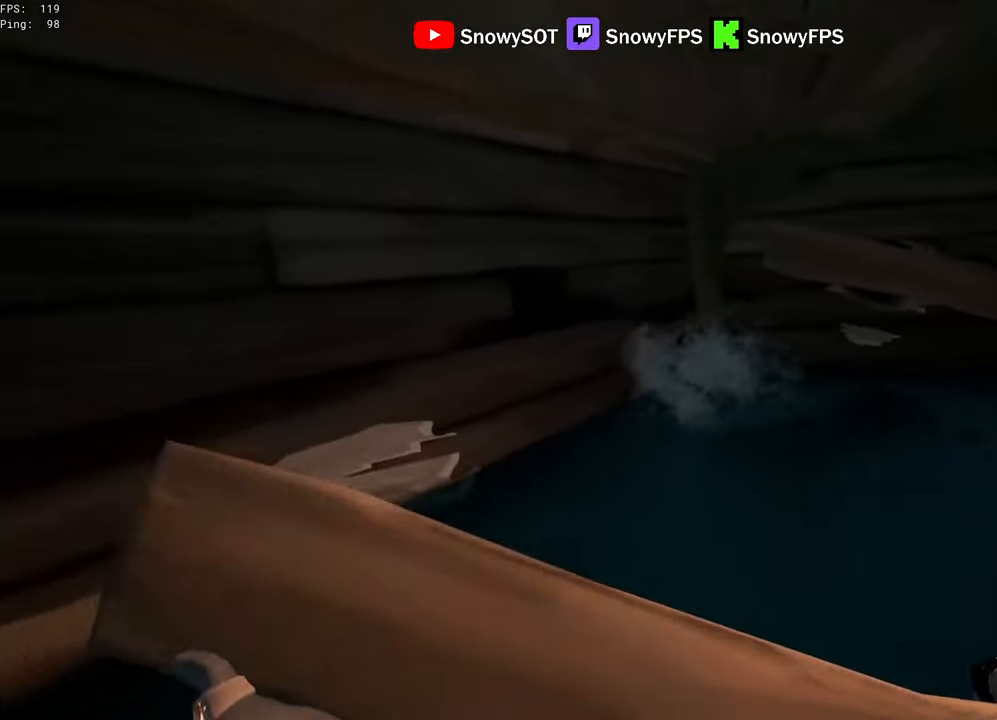
{"keys": ["q"], "mouse": [], "mouse_move": "still", "events": [[116, "d", "up"], [350, "w", "up"], [400, "mouse_left", "down"], [500, "mouse_left", "up"], [500, "q", "down"]]}
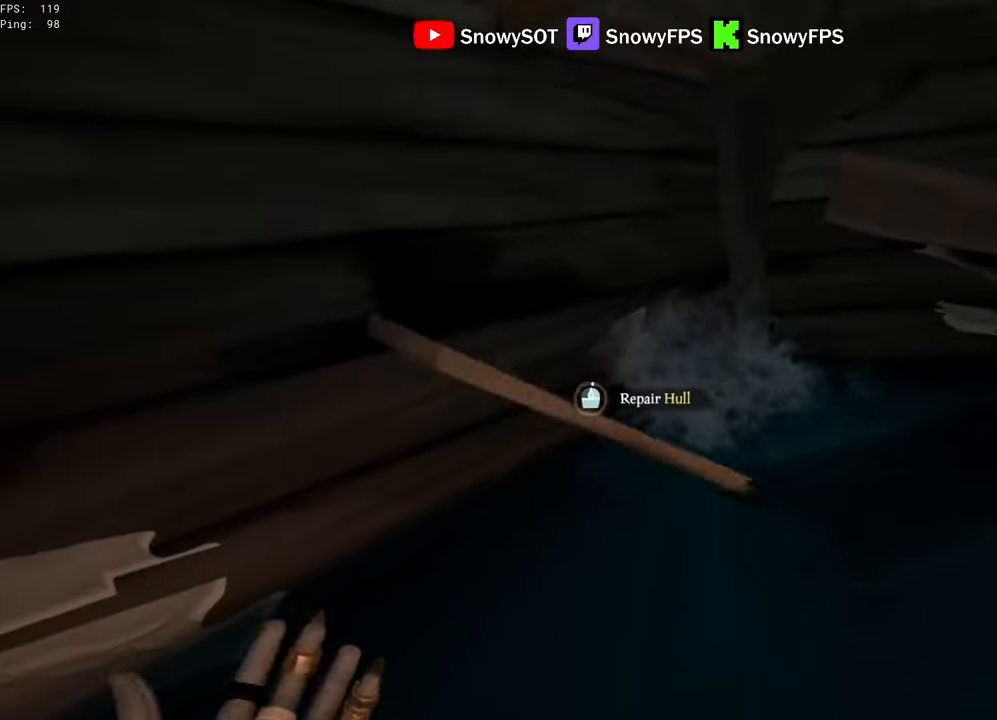
{"keys": ["q"], "mouse": [], "mouse_move": "still", "events": []}
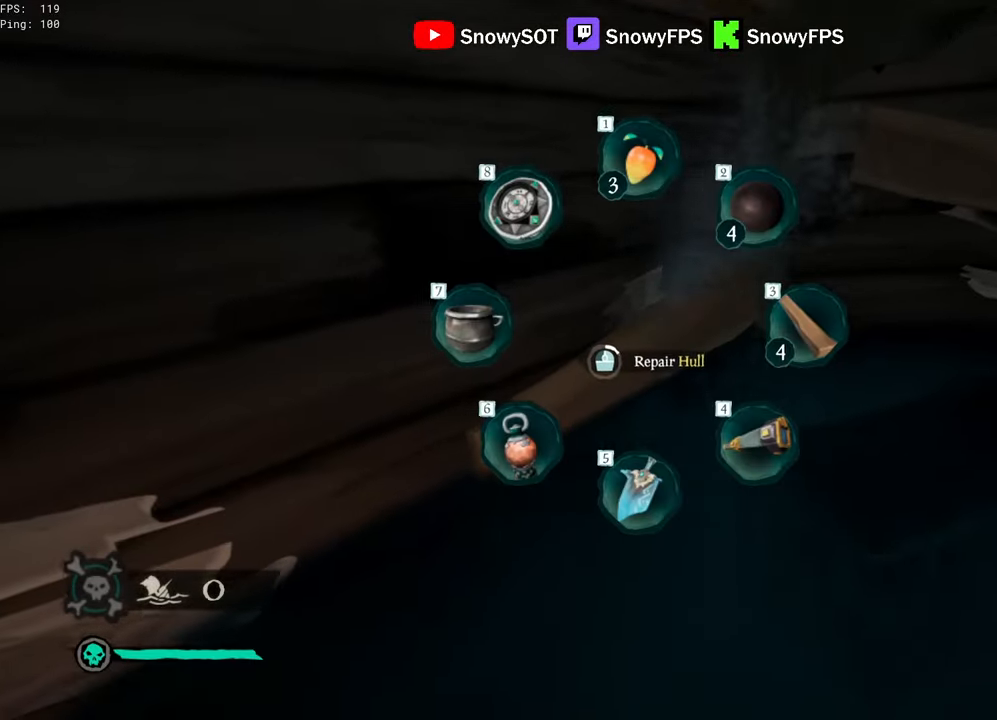
{"keys": [], "mouse": [], "mouse_move": "left", "events": [[16, "q", "up"]]}
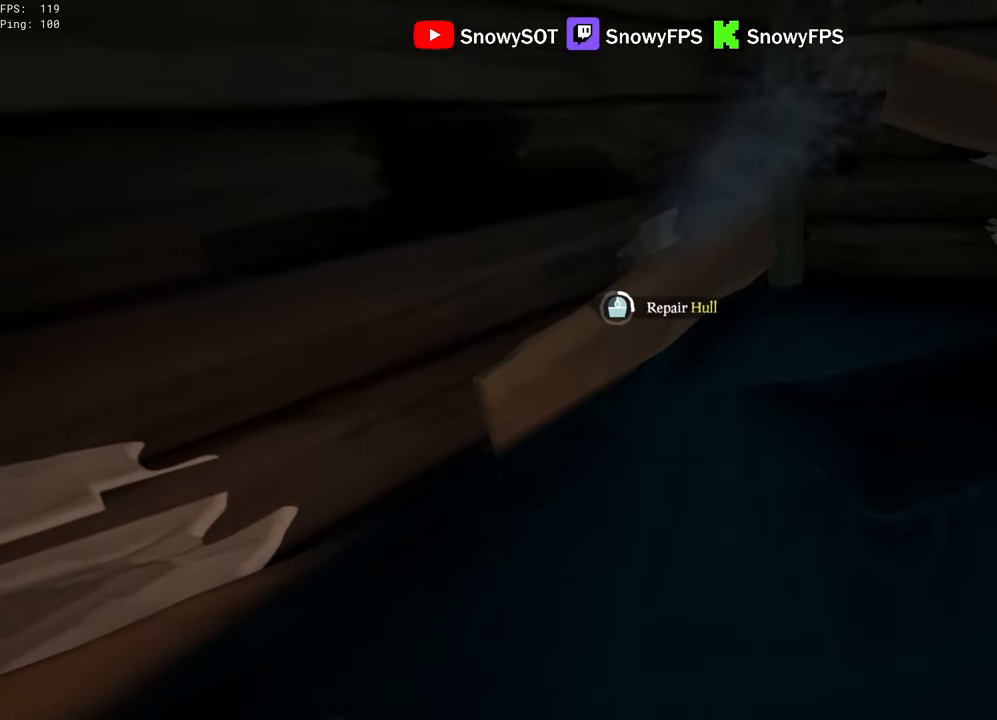
{"keys": ["tab"], "mouse": [], "mouse_move": "still", "events": [[450, "tab", "down"]]}
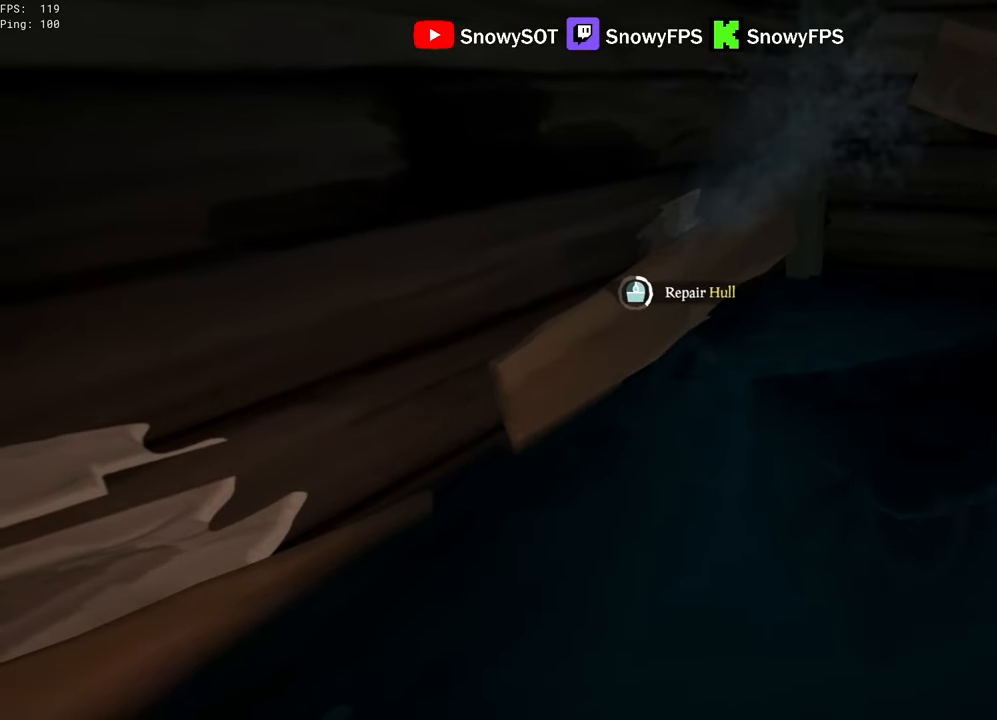
{"keys": [], "mouse": [], "mouse_move": "still", "events": [[50, "tab", "up"]]}
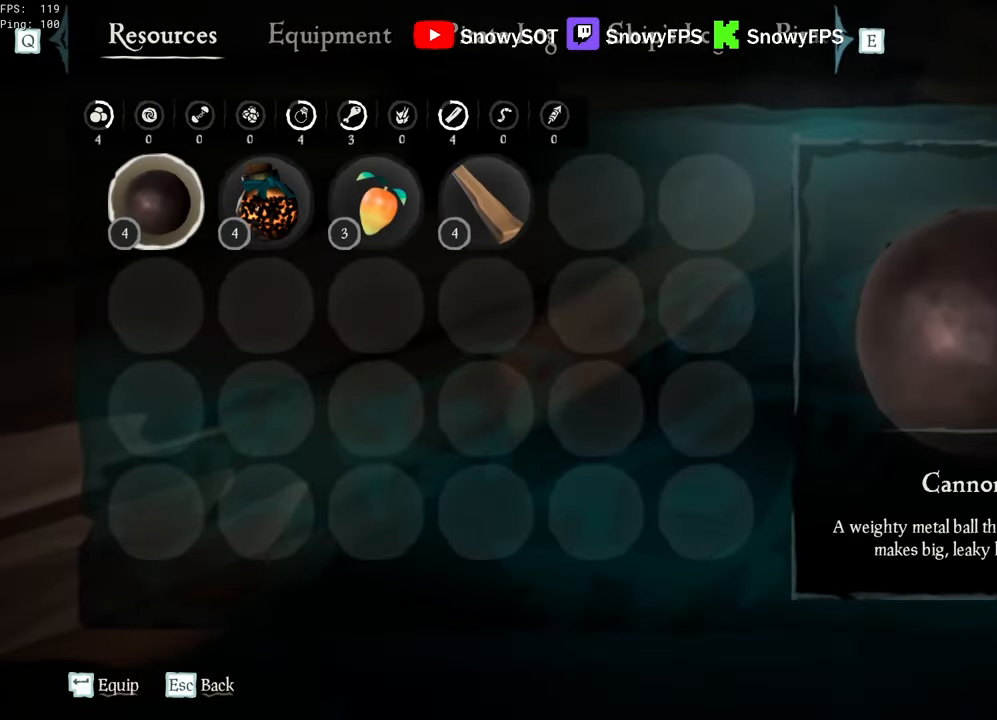
{"keys": [], "mouse": [], "mouse_move": "still", "events": [[150, "tab", "down"], [250, "tab", "up"]]}
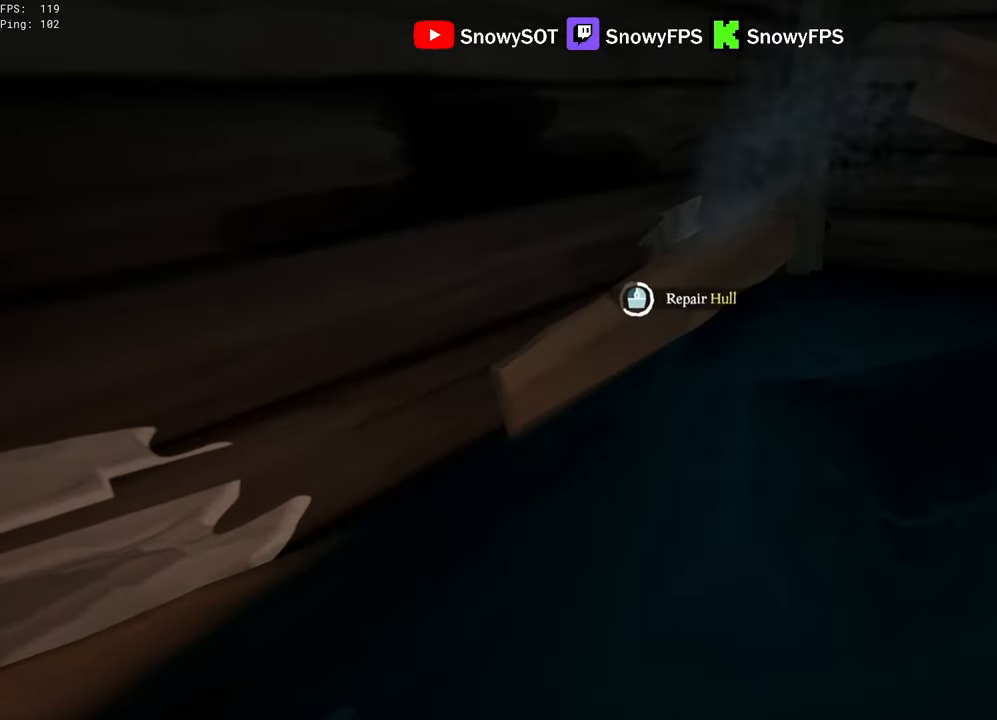
{"keys": [], "mouse": [], "mouse_move": "still", "events": []}
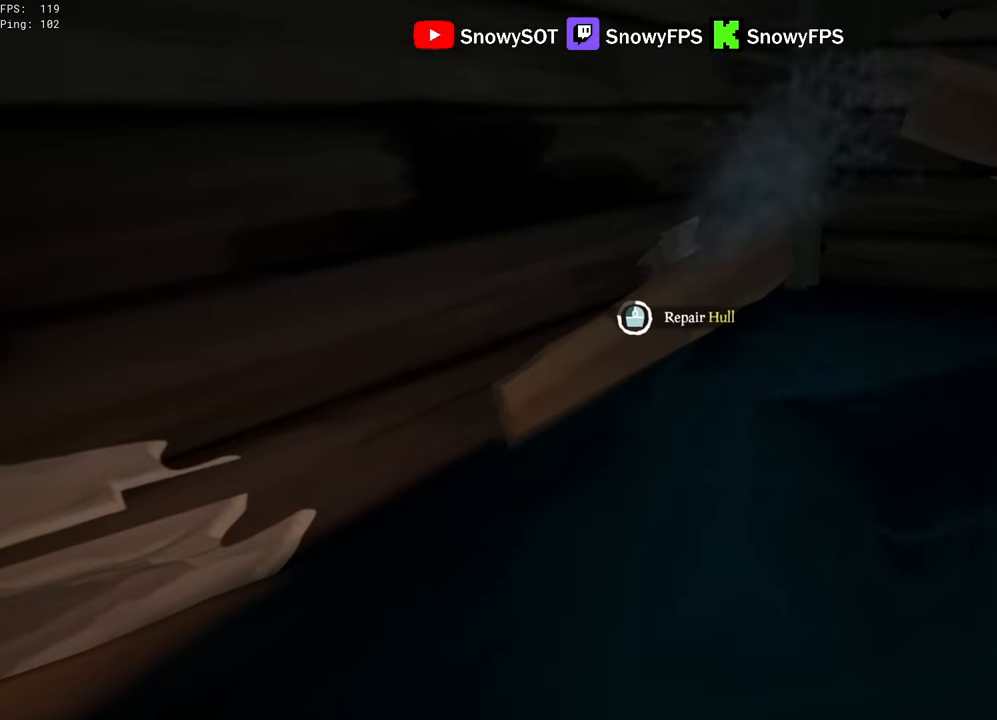
{"keys": [], "mouse": [], "mouse_move": "still", "events": []}
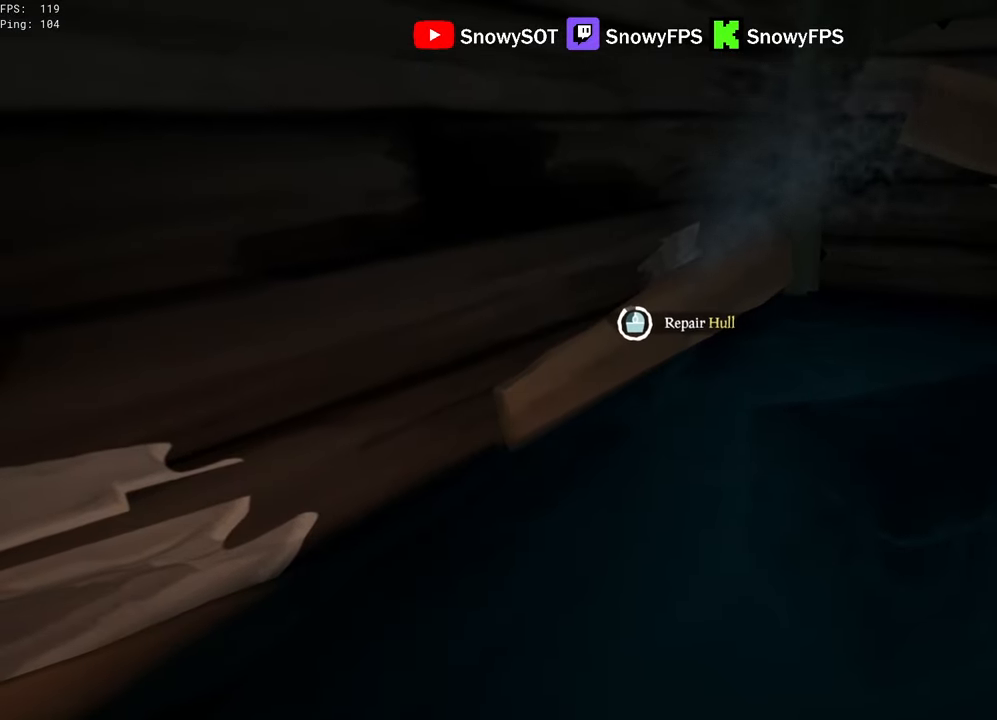
{"keys": ["d"], "mouse": [], "mouse_move": "still", "events": [[383, "d", "down"]]}
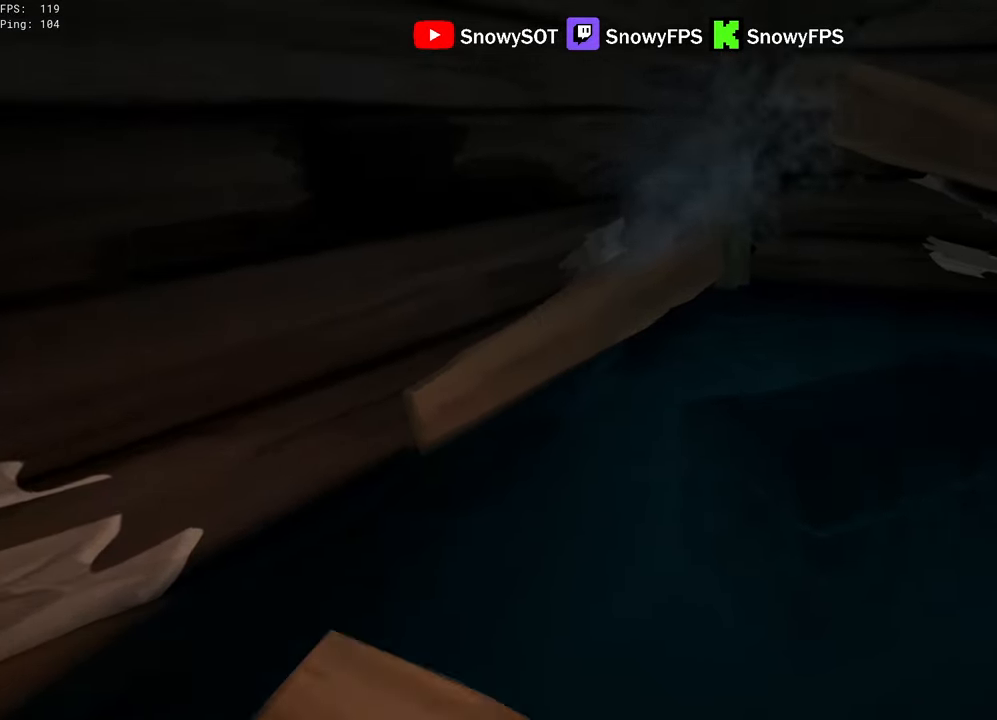
{"keys": ["a", "w"], "mouse": [], "mouse_move": "still"}